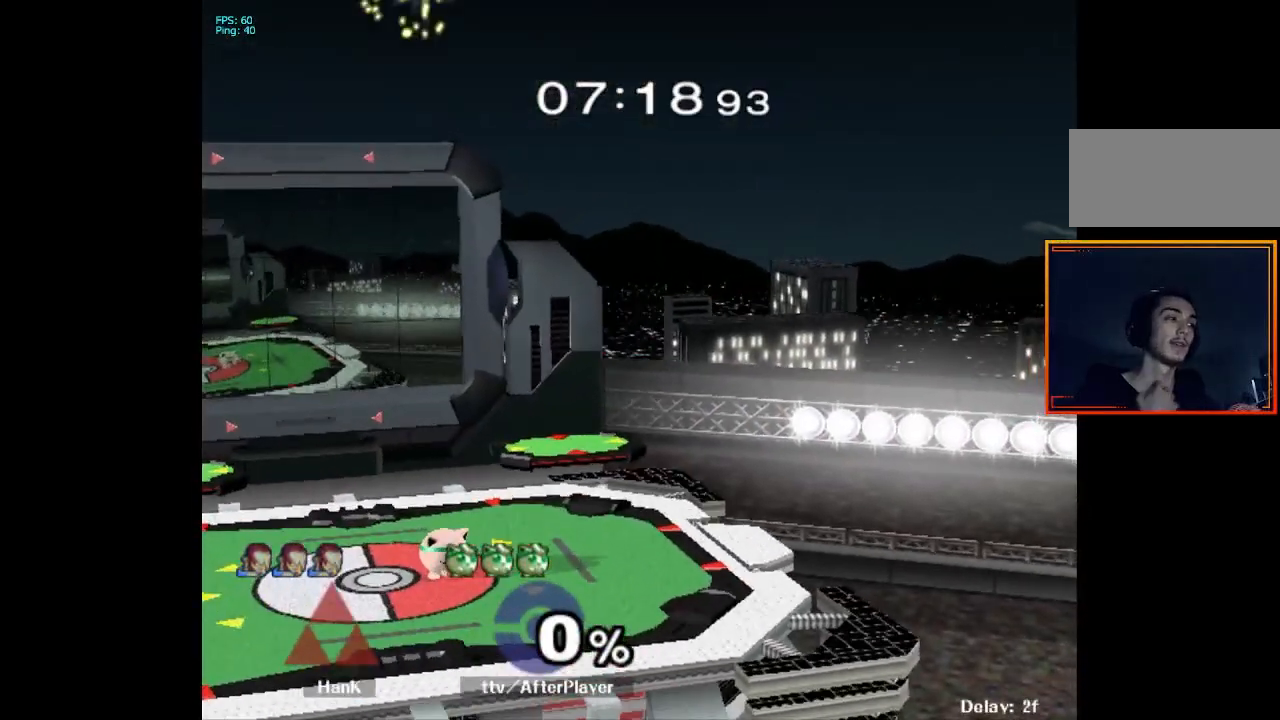
Gameplay with a controller (Nintendo layout); each line is a JSON object with the inputs held at the frame after it. "events" lists button and stick changes between this image and that frame as [ms after this image, input, new state], when the widget could be followed in between. Not read: L3 R3.
{"buttons": [], "left_stick": "right", "right_stick": "center", "events": [[350, "left_stick", "down"], [483, "left_stick", "right"]]}
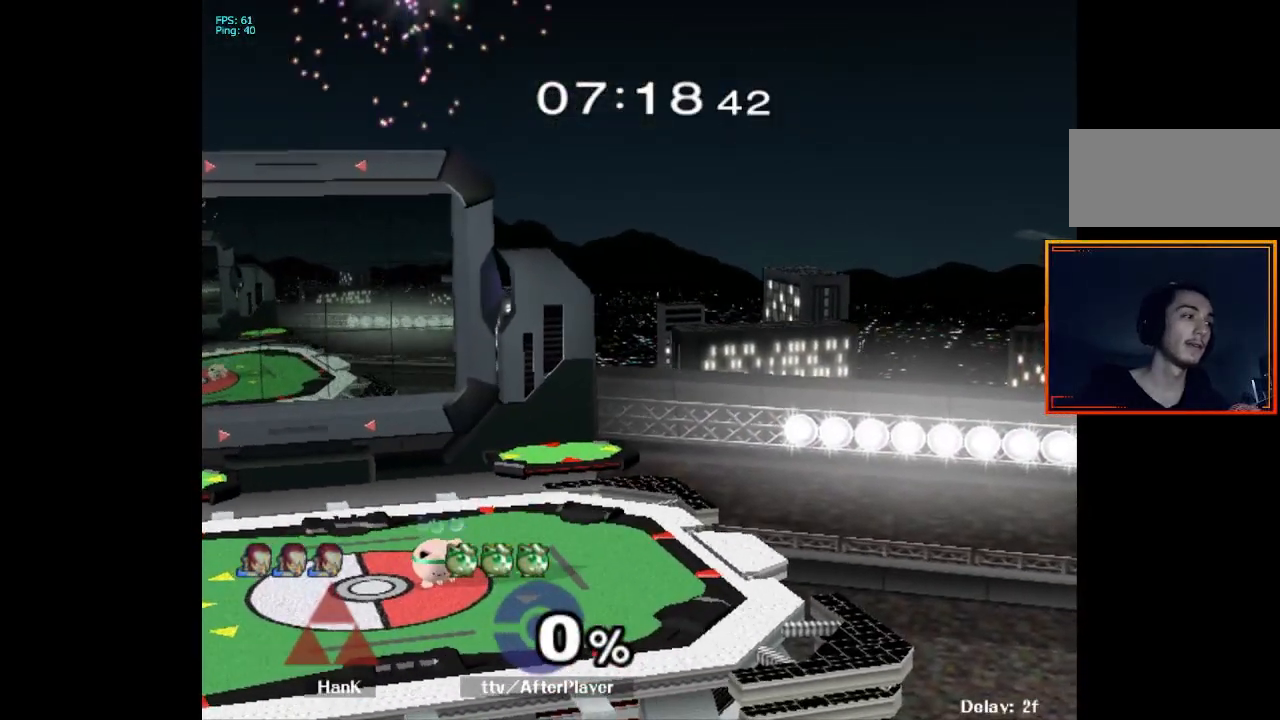
{"buttons": [], "left_stick": "right", "right_stick": "center", "events": [[150, "left_stick", "down-right"], [283, "left_stick", "right"]]}
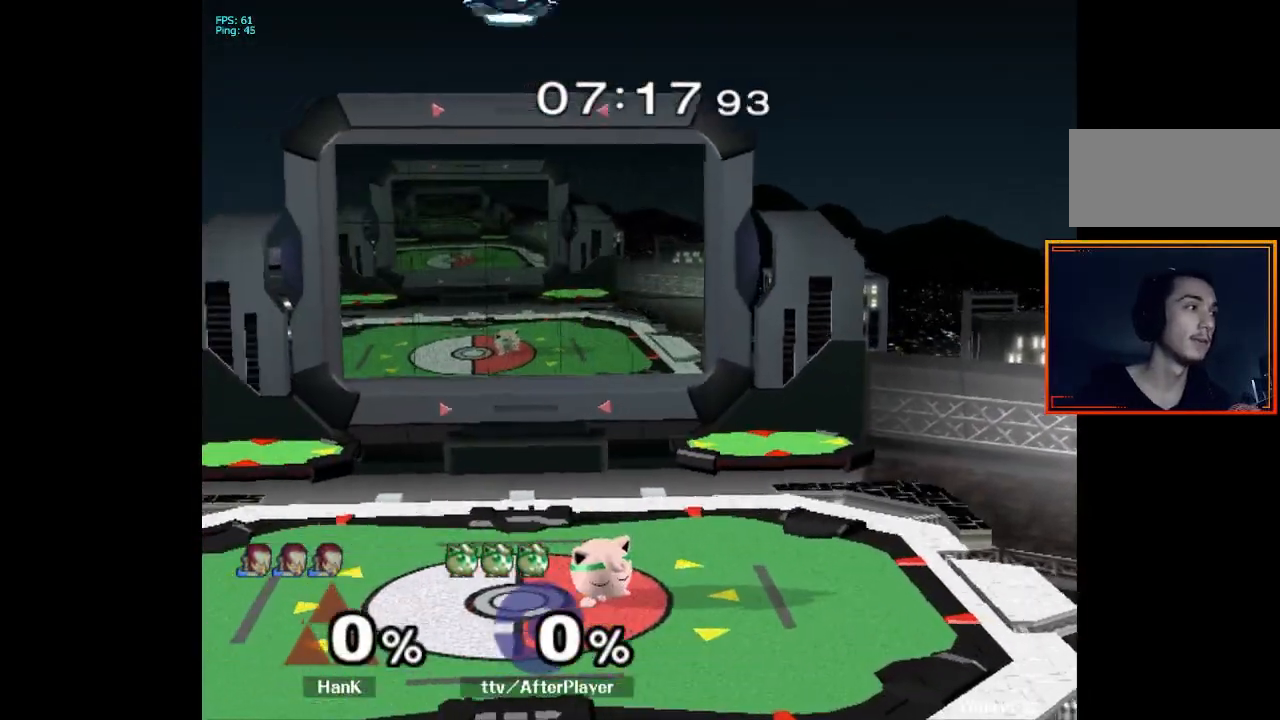
{"buttons": ["A", "L1", "Z"], "left_stick": "right", "right_stick": "center", "events": [[150, "left_stick", "down"], [217, "left_stick", "center"], [383, "L1", "down"], [383, "left_stick", "right"], [433, "Z", "down"], [467, "A", "down"]]}
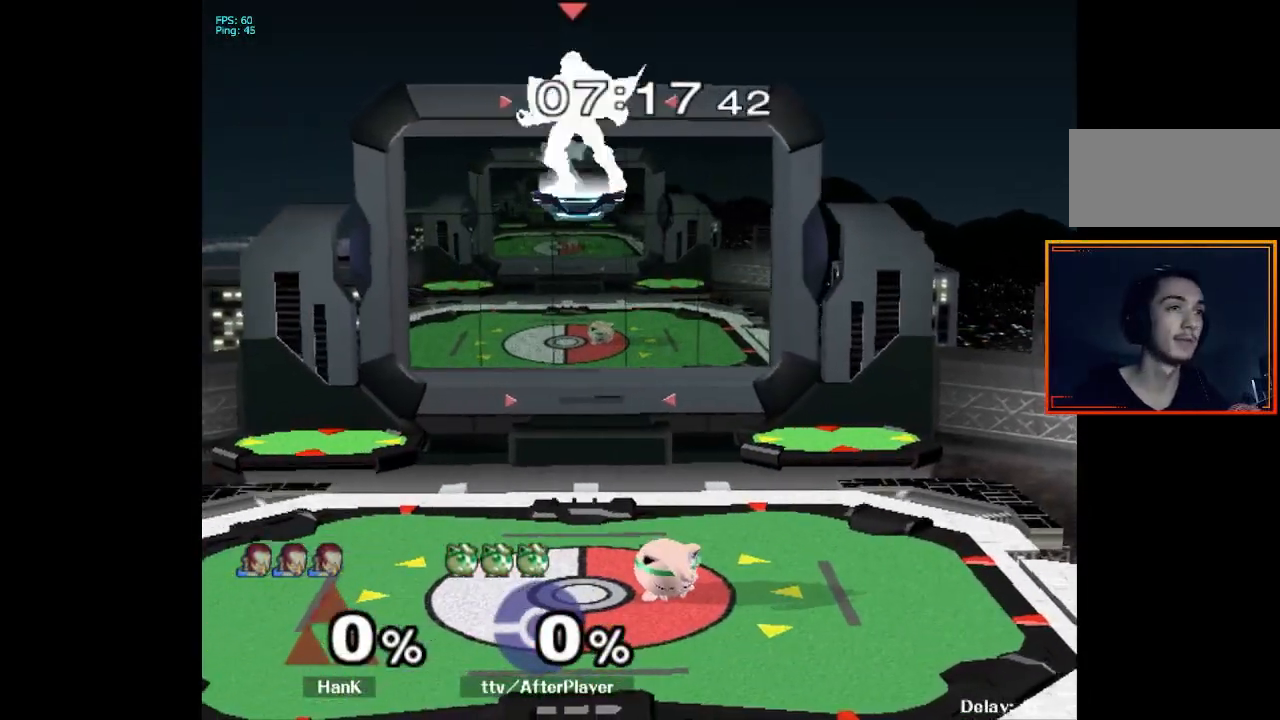
{"buttons": ["A"], "left_stick": "up-right", "right_stick": "center", "events": [[17, "left_stick", "down"], [83, "left_stick", "right"], [150, "left_stick", "up"], [183, "L1", "up"], [217, "Y", "down"], [217, "Z", "up"], [217, "left_stick", "down-right"], [233, "X", "down"], [267, "X", "up"], [300, "A", "up"], [317, "Y", "up"], [333, "left_stick", "up"], [400, "A", "down"], [400, "left_stick", "center"], [450, "left_stick", "down-right"], [500, "left_stick", "up-right"]]}
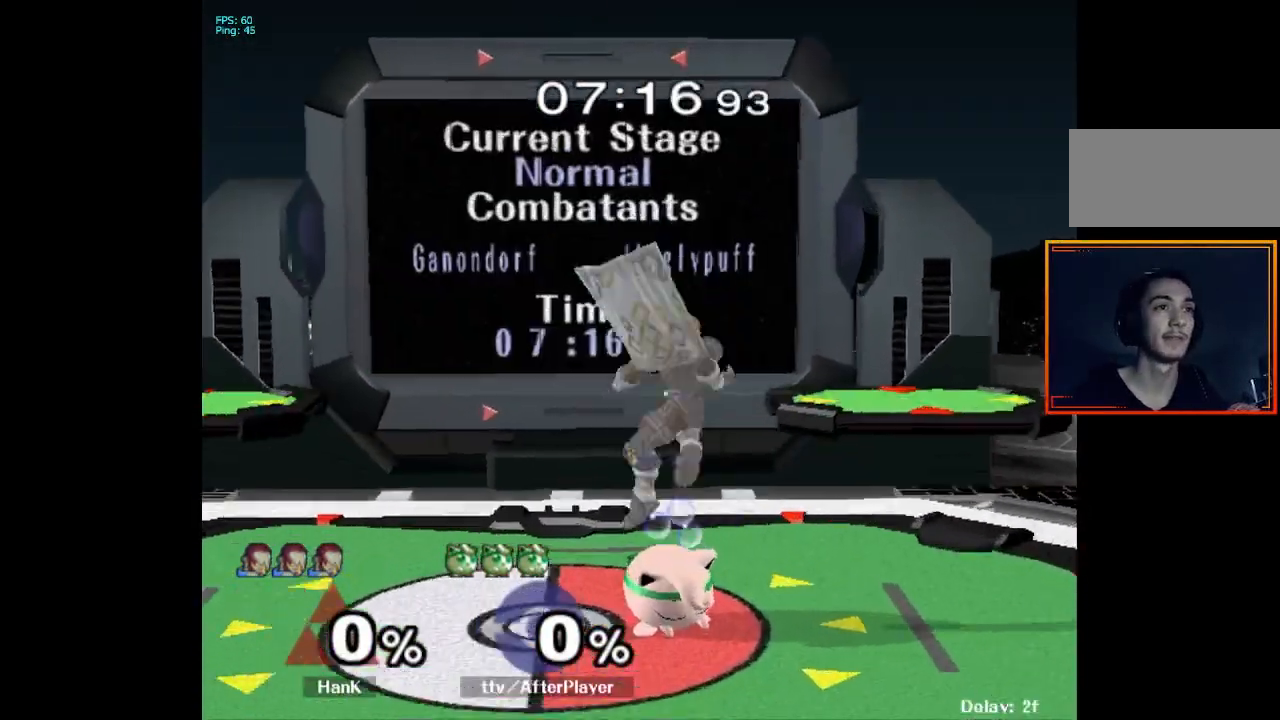
{"buttons": ["A"], "left_stick": "up", "right_stick": "center", "events": [[50, "A", "up"], [117, "left_stick", "down"], [217, "left_stick", "center"], [283, "X", "down"], [300, "left_stick", "left"], [367, "A", "down"], [383, "X", "up"], [433, "left_stick", "up"]]}
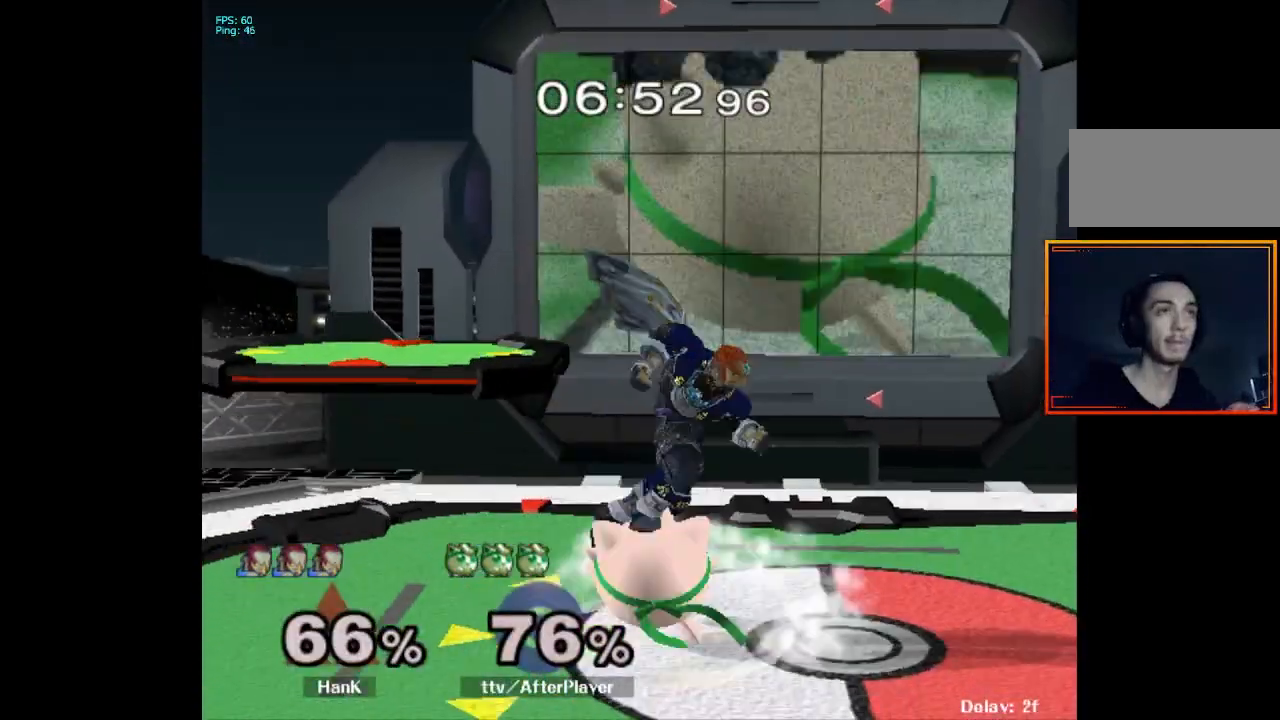
{"buttons": ["L1"], "left_stick": "up", "right_stick": "center", "events": [[17, "A", "up"], [350, "L1", "down"]]}
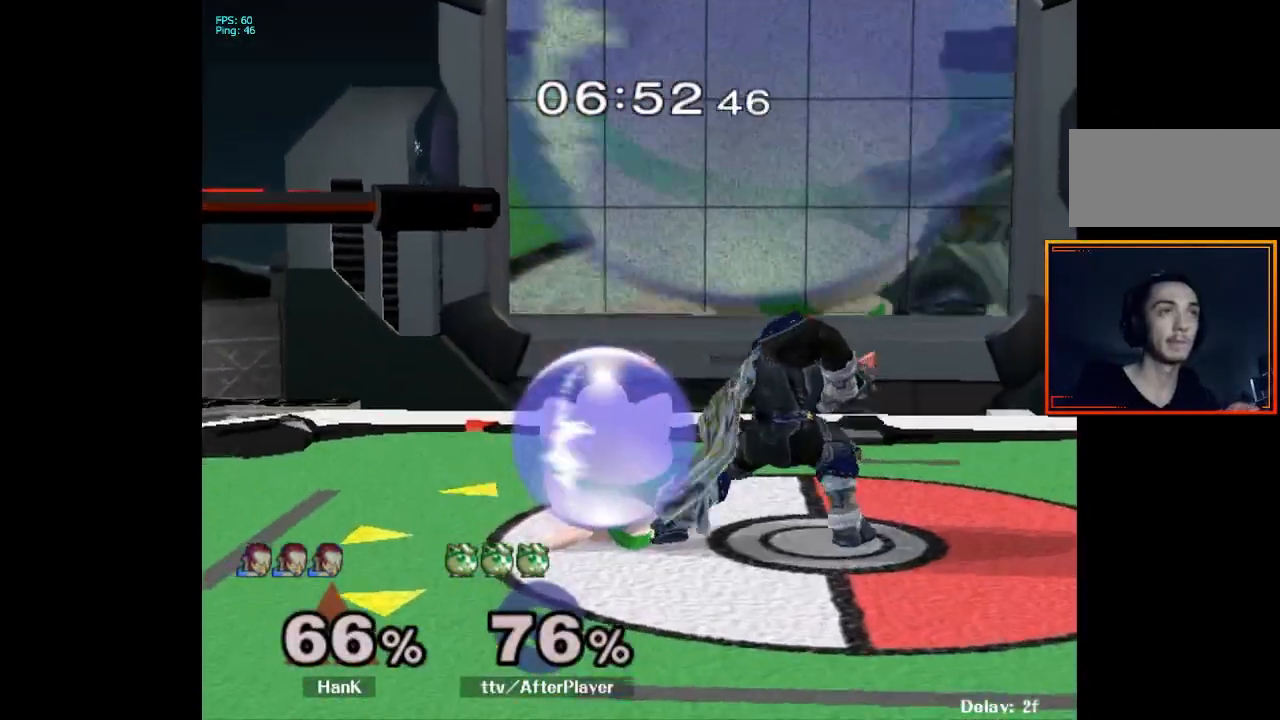
{"buttons": ["X"], "left_stick": "right", "right_stick": "center", "events": [[283, "left_stick", "center"], [317, "L1", "up"], [450, "X", "down"], [483, "left_stick", "right"]]}
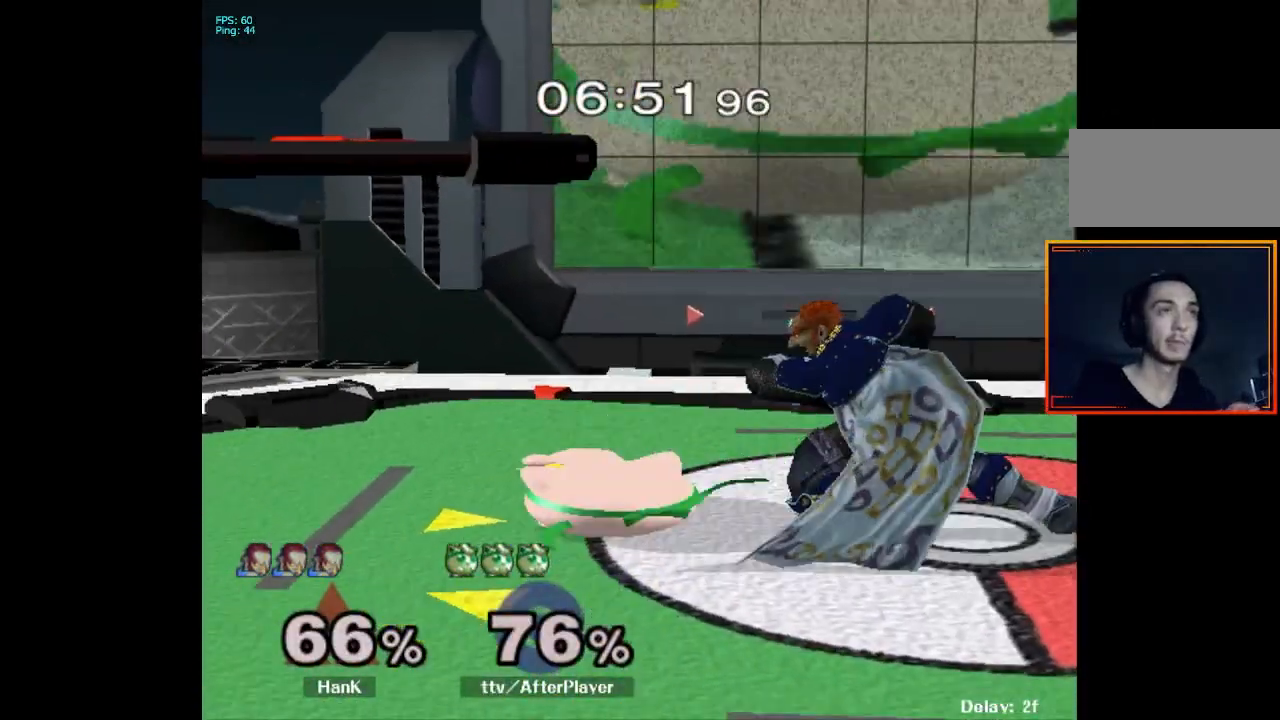
{"buttons": [], "left_stick": "up", "right_stick": "center", "events": [[17, "X", "up"], [183, "B", "down"], [183, "left_stick", "down-right"], [250, "B", "up"], [317, "B", "down"], [350, "left_stick", "right"], [383, "B", "up"], [483, "left_stick", "up"]]}
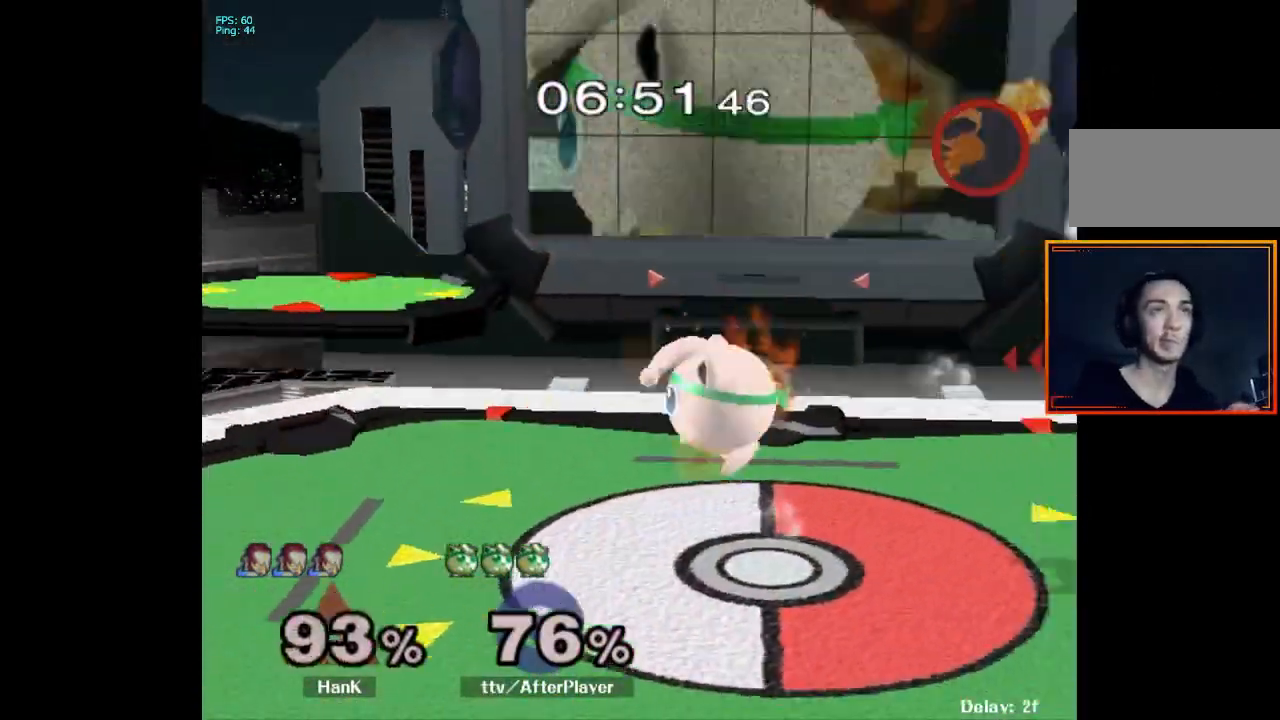
{"buttons": [], "left_stick": "center", "right_stick": "center", "events": [[50, "left_stick", "center"]]}
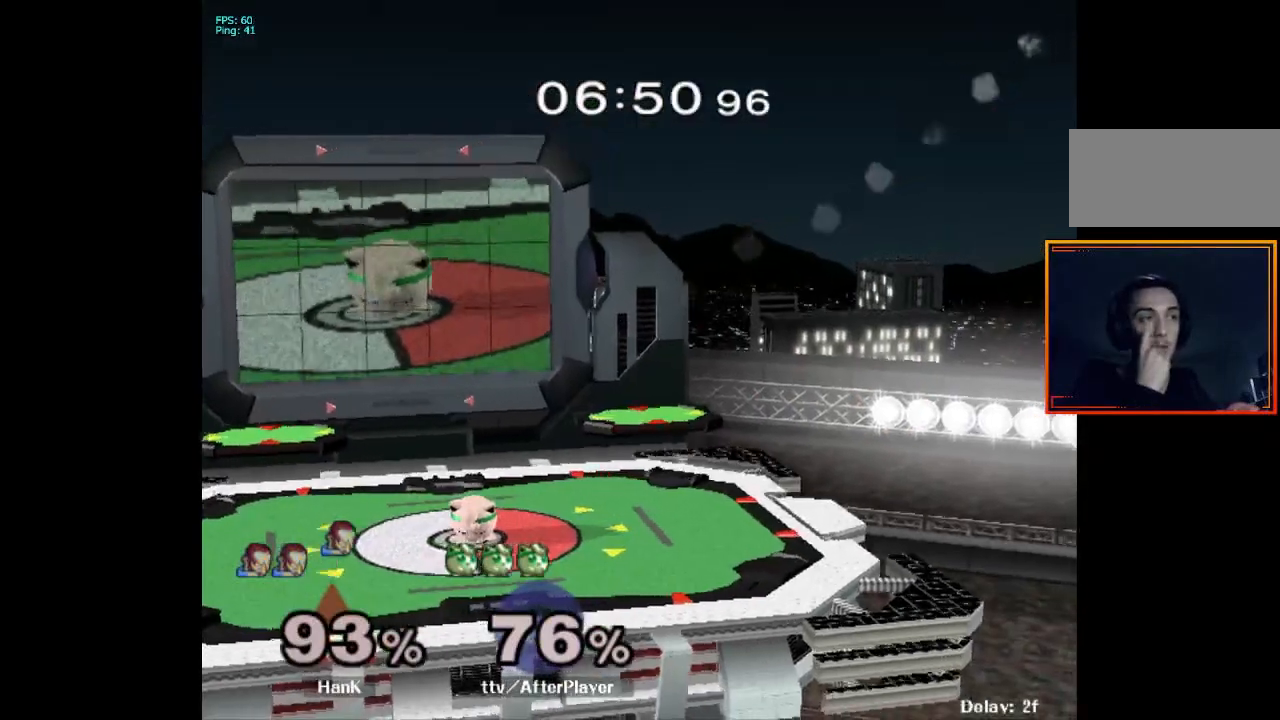
{"buttons": [], "left_stick": "center", "right_stick": "center", "events": []}
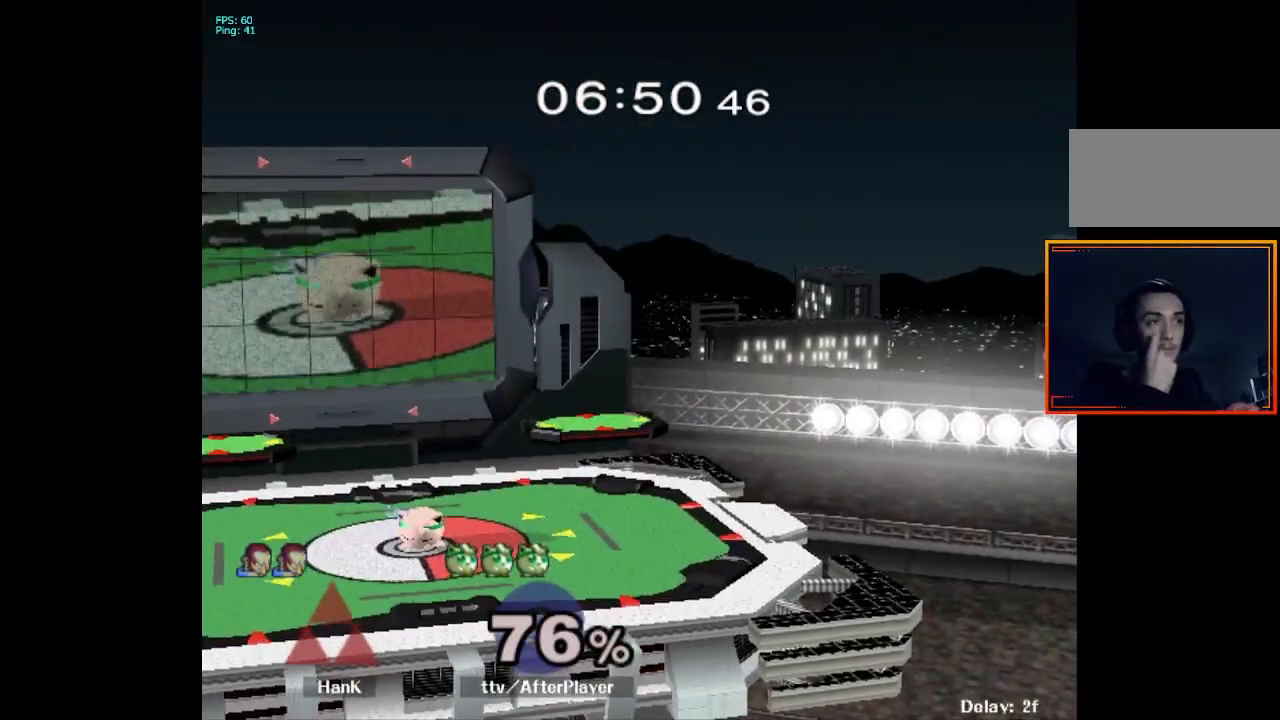
{"buttons": [], "left_stick": "center", "right_stick": "center", "events": []}
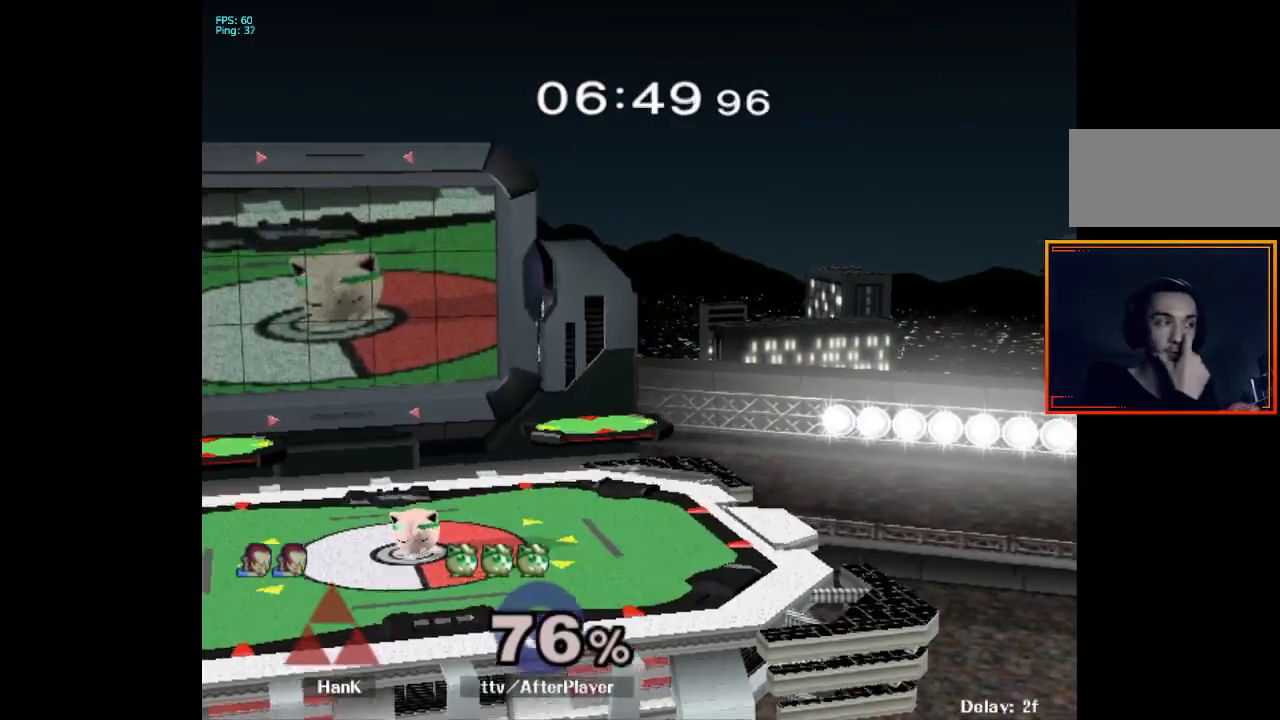
{"buttons": [], "left_stick": "center", "right_stick": "center", "events": []}
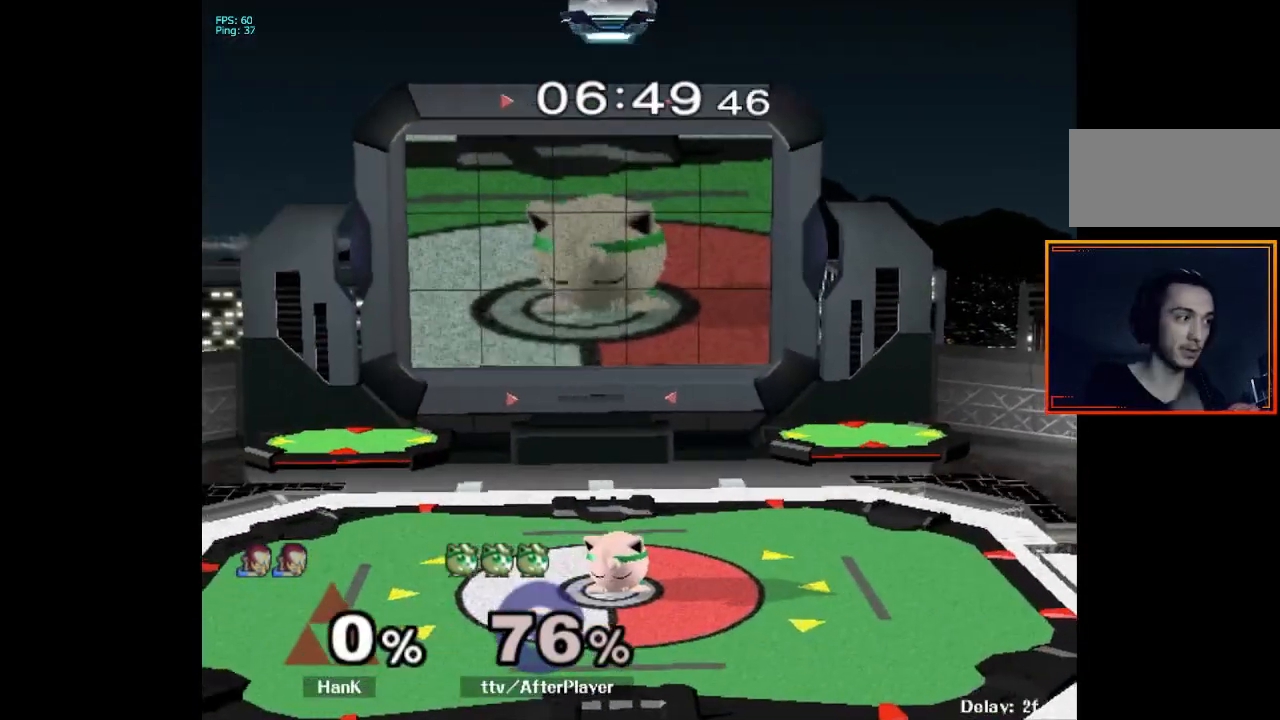
{"buttons": ["L1"], "left_stick": "down-right", "right_stick": "center", "events": [[50, "L1", "down"], [133, "left_stick", "down"], [183, "left_stick", "down-right"]]}
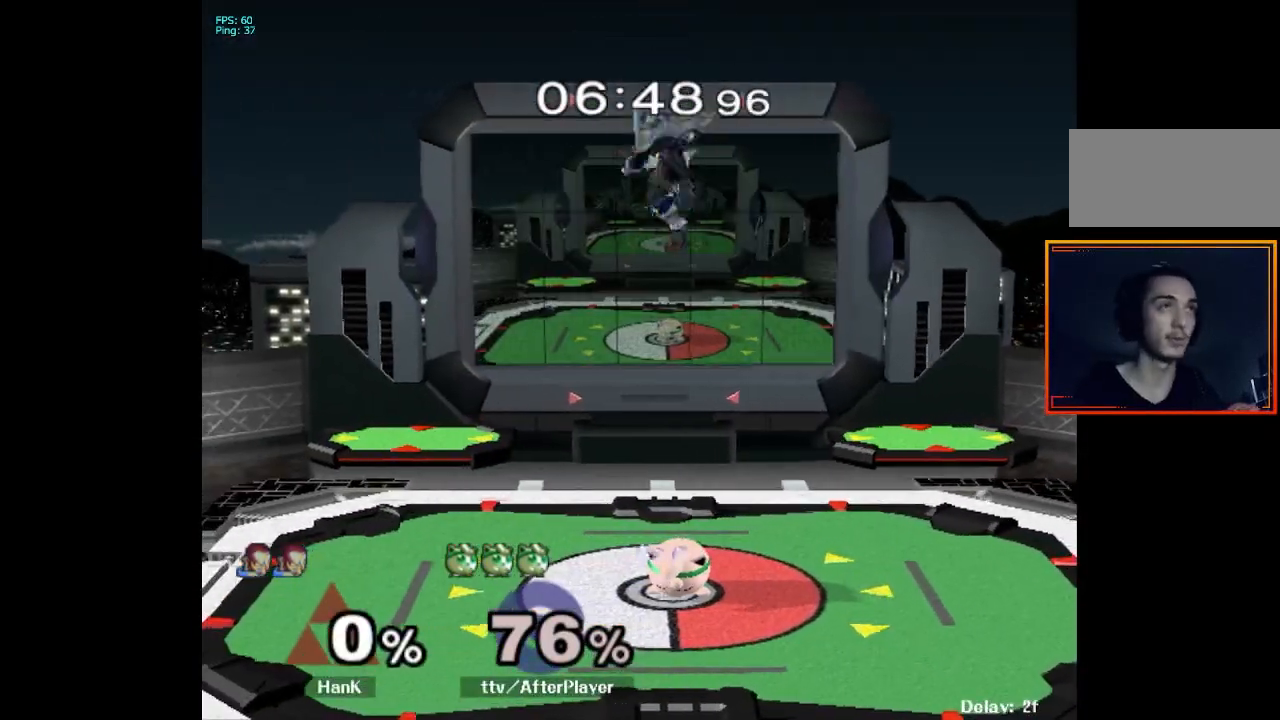
{"buttons": ["L1"], "left_stick": "up", "right_stick": "center", "events": [[83, "B", "down"], [83, "left_stick", "up-right"], [100, "A", "down"], [100, "L1", "up"], [117, "B", "up"], [117, "Z", "down"], [133, "left_stick", "up-left"], [167, "A", "up"], [167, "X", "down"], [183, "left_stick", "down-right"], [217, "X", "up"], [233, "Z", "up"], [267, "left_stick", "up-right"], [333, "B", "down"], [350, "left_stick", "right"], [400, "A", "down"], [400, "B", "up"], [467, "A", "up"], [467, "left_stick", "up"], [483, "L1", "down"]]}
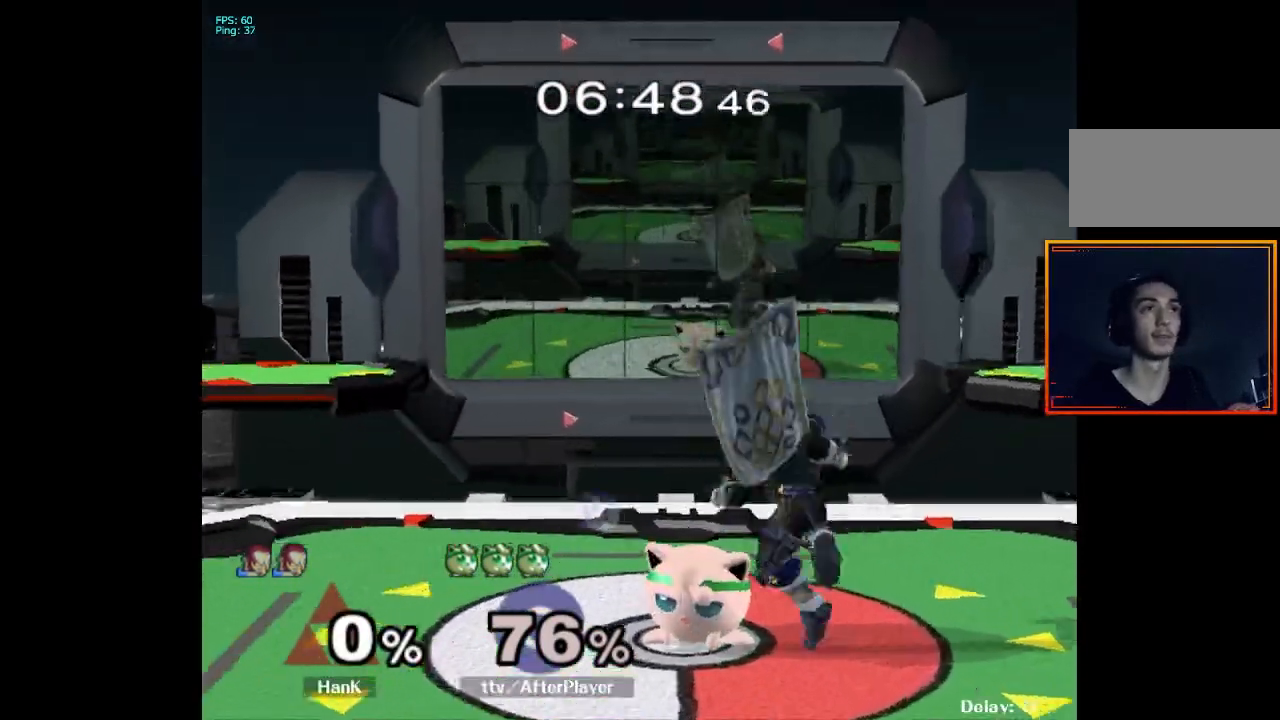
{"buttons": ["A", "L1"], "left_stick": "center", "right_stick": "center", "events": [[50, "A", "down"], [50, "B", "down"], [50, "left_stick", "right"], [67, "B", "up"], [100, "X", "down"], [150, "X", "up"], [150, "left_stick", "up"], [200, "A", "up"], [217, "B", "down"], [250, "A", "down"], [267, "B", "up"], [283, "left_stick", "center"], [383, "A", "up"], [383, "B", "down"], [417, "A", "down"], [417, "Z", "down"], [433, "B", "up"], [467, "Y", "down"], [500, "Y", "up"], [500, "Z", "up"]]}
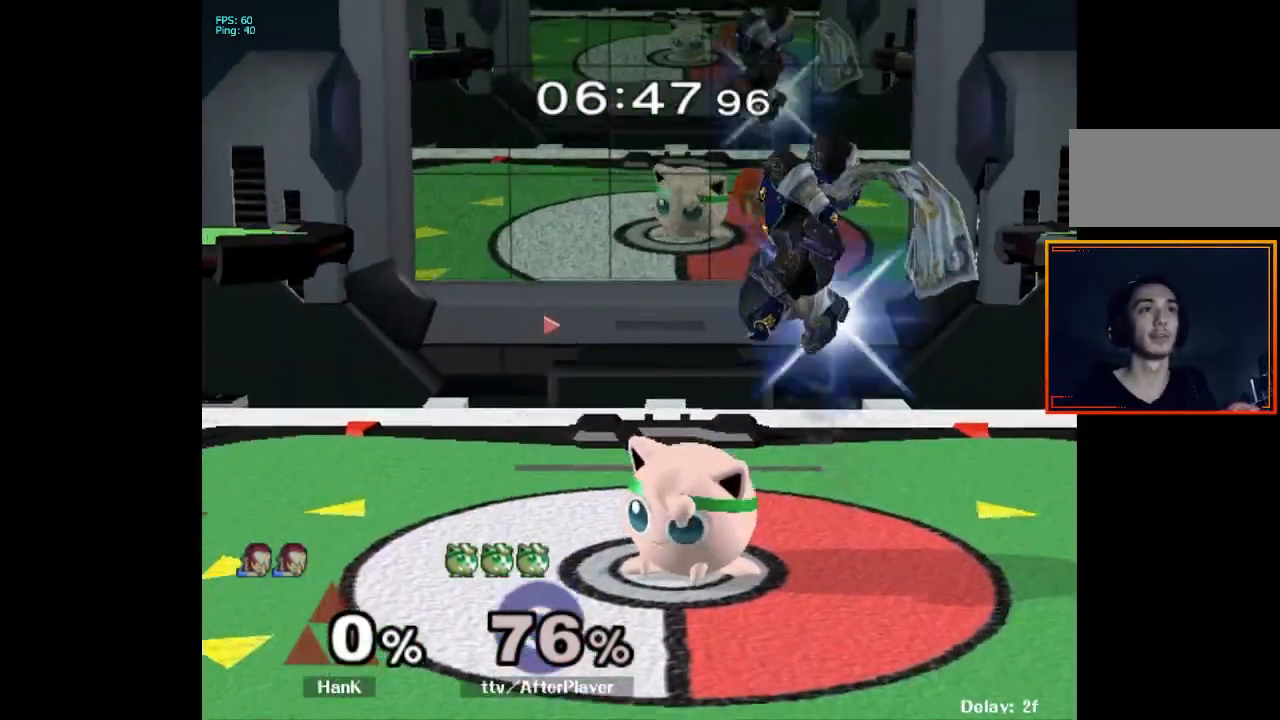
{"buttons": ["L1"], "left_stick": "right", "right_stick": "center", "events": [[33, "A", "up"], [33, "B", "down"], [50, "left_stick", "right"], [117, "A", "down"], [117, "B", "up"], [133, "Y", "down"], [133, "Z", "down"], [167, "Y", "up"], [183, "Z", "up"], [233, "left_stick", "center"], [250, "A", "up"], [383, "left_stick", "right"]]}
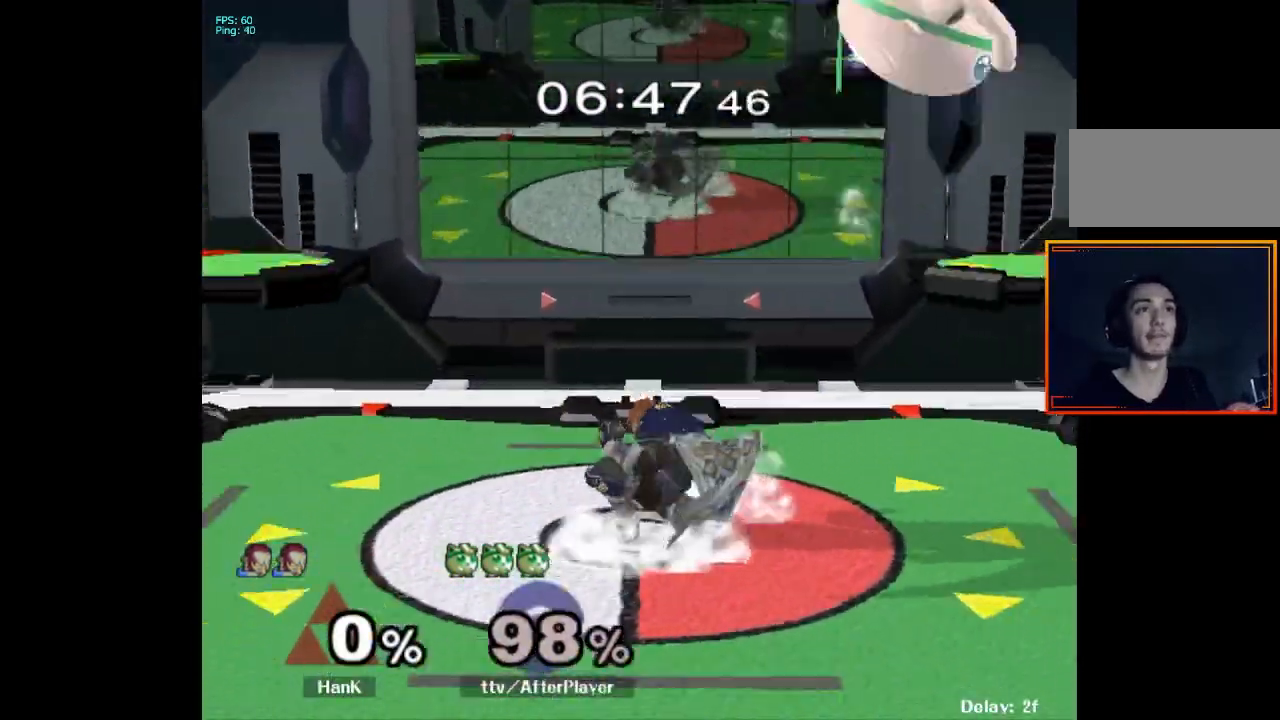
{"buttons": [], "left_stick": "right", "right_stick": "center", "events": [[33, "L1", "up"]]}
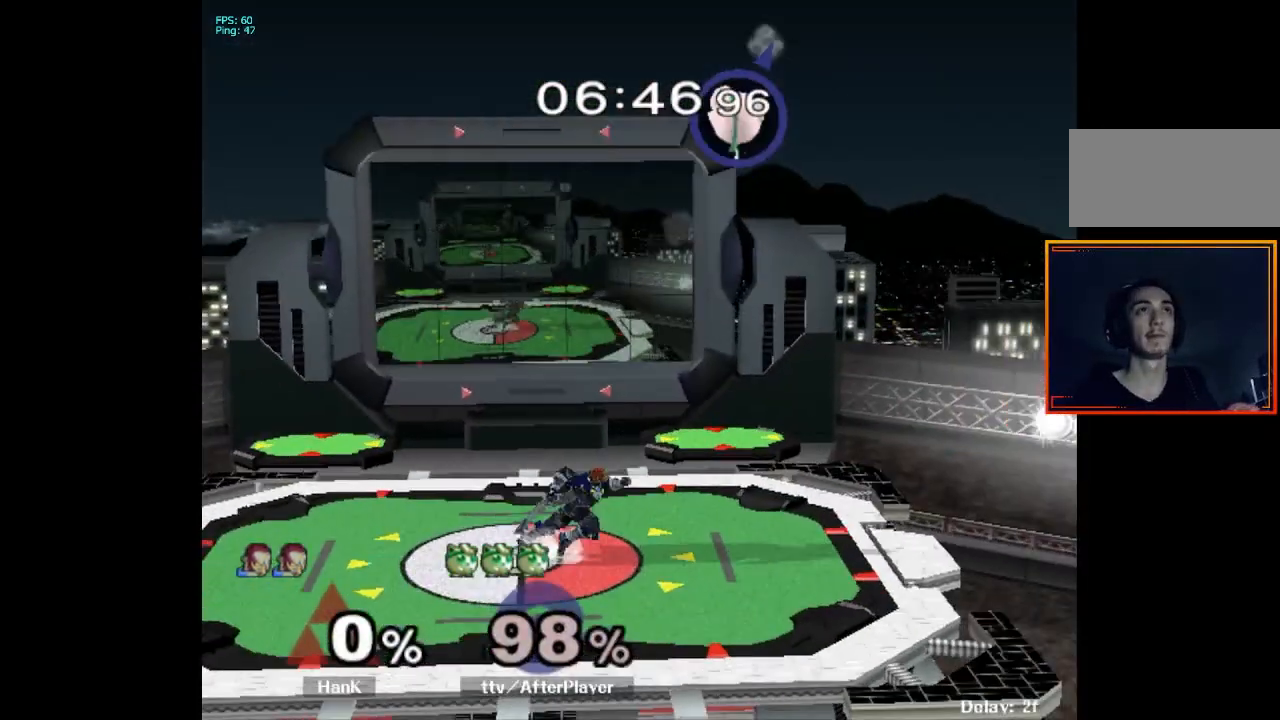
{"buttons": [], "left_stick": "right", "right_stick": "center", "events": []}
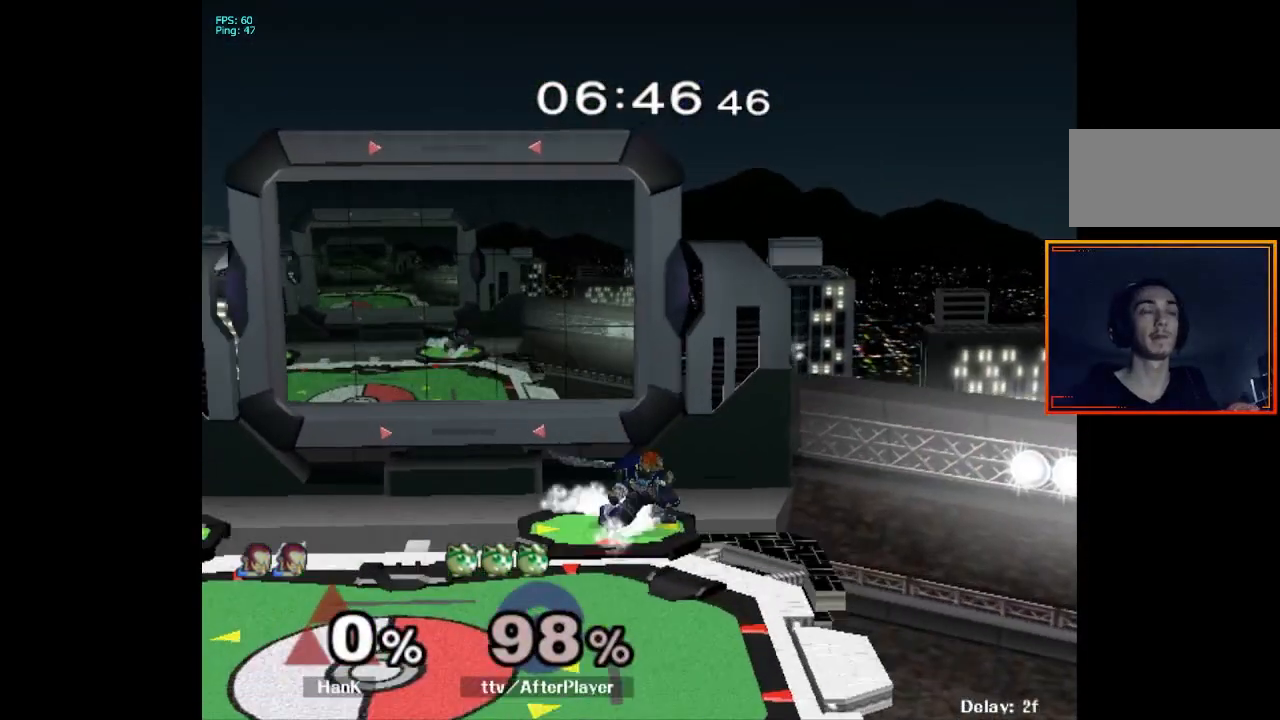
{"buttons": [], "left_stick": "center", "right_stick": "center", "events": [[317, "left_stick", "center"]]}
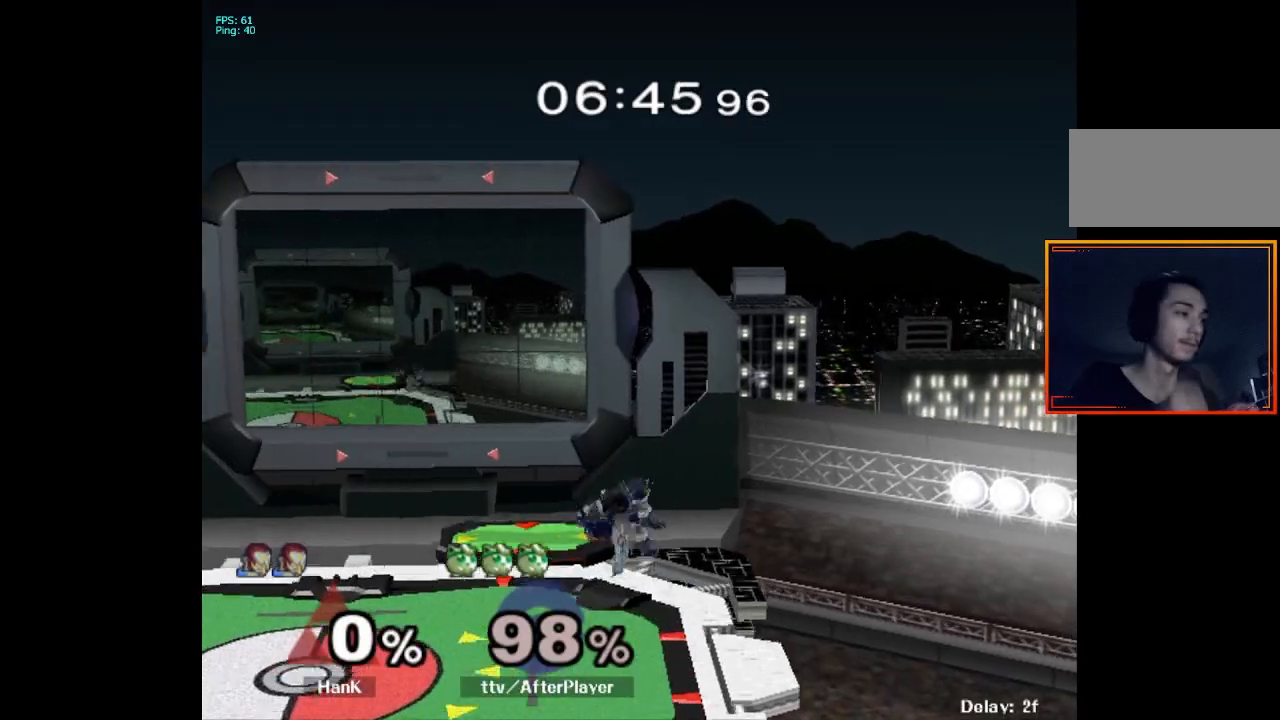
{"buttons": [], "left_stick": "center", "right_stick": "center", "events": []}
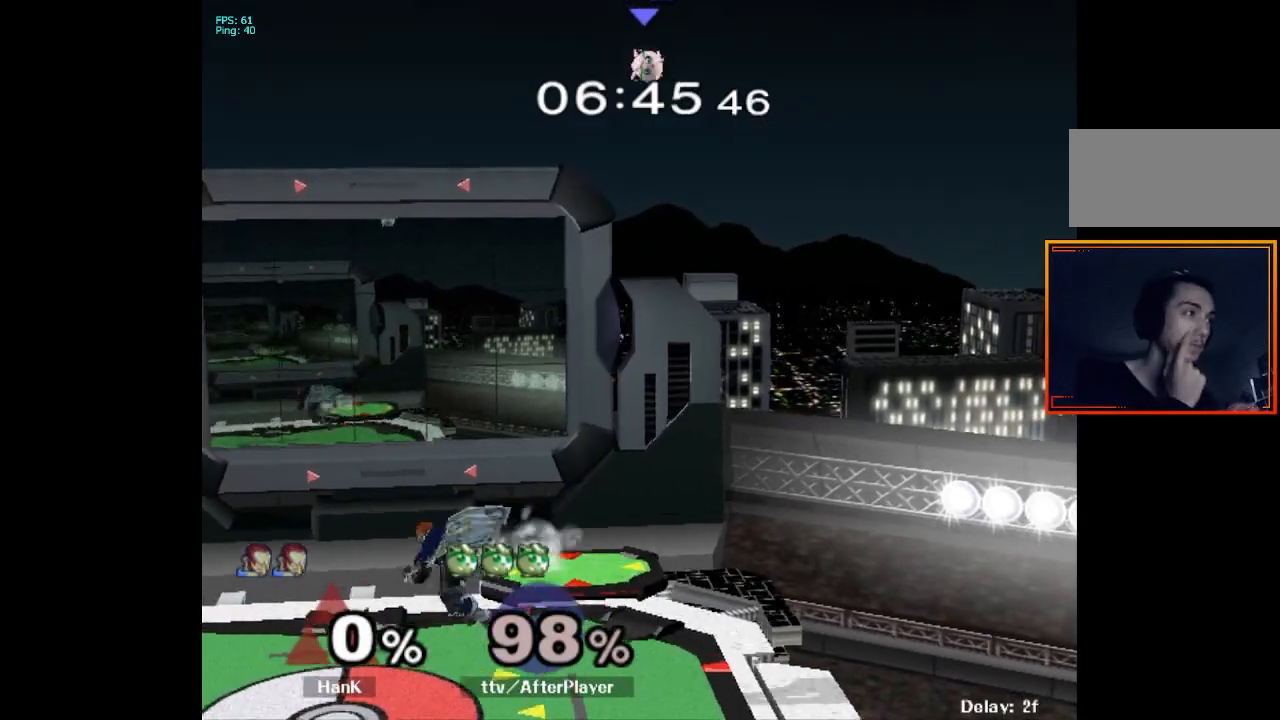
{"buttons": [], "left_stick": "right", "right_stick": "center", "events": [[267, "X", "down"], [317, "X", "up"], [350, "left_stick", "right"]]}
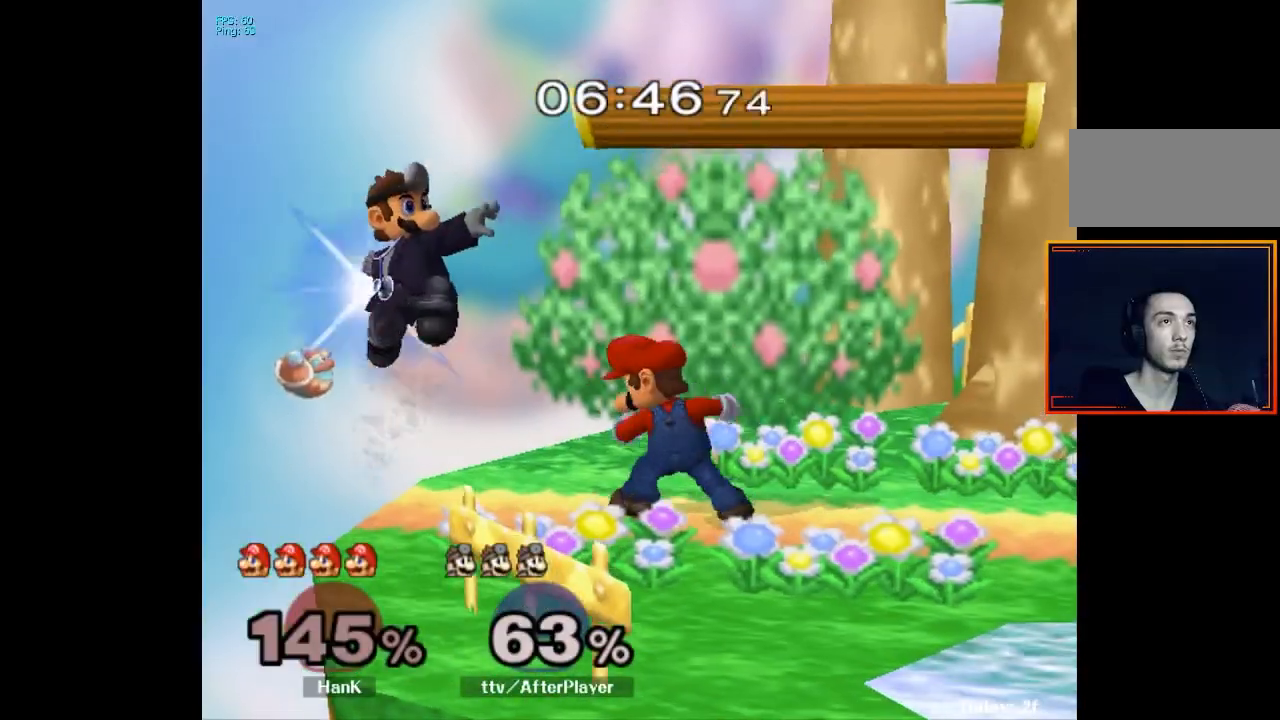
{"buttons": ["A"], "left_stick": "center", "right_stick": "center", "events": [[33, "left_stick", "up"], [150, "left_stick", "down"], [167, "L1", "down"], [233, "left_stick", "center"], [250, "L1", "up"], [317, "L1", "down"], [350, "L1", "up"], [483, "A", "down"]]}
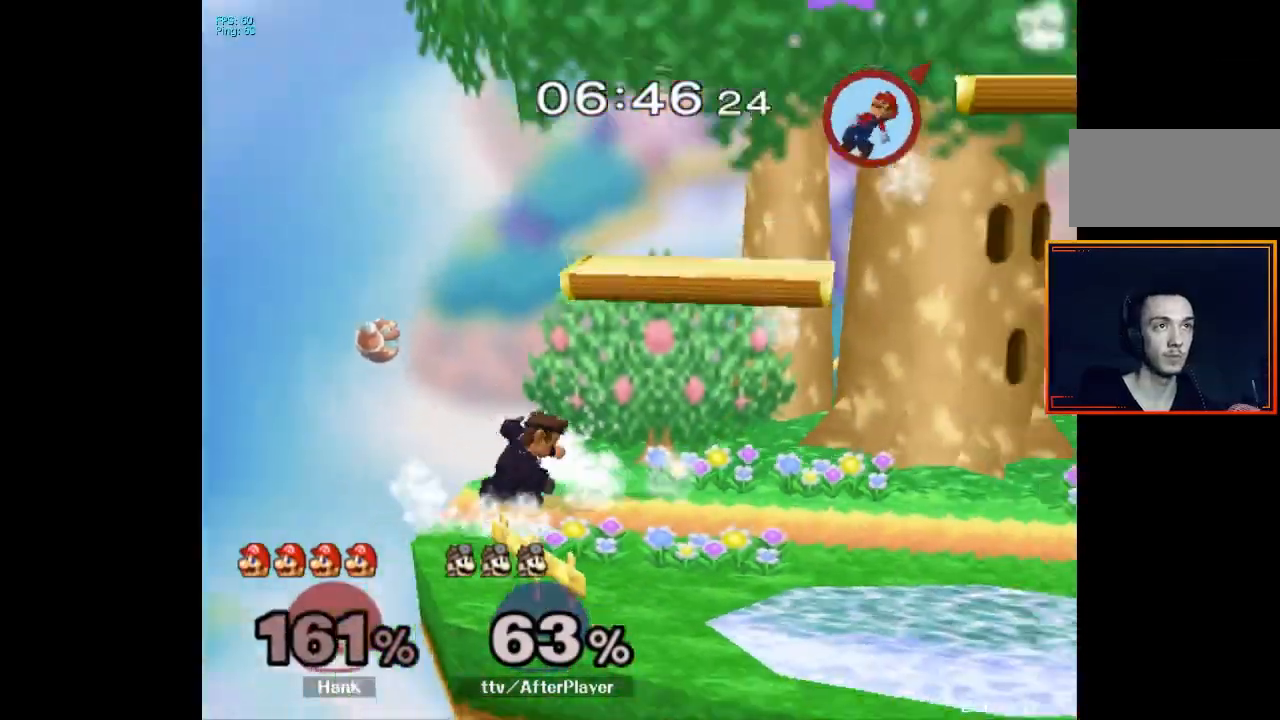
{"buttons": [], "left_stick": "right", "right_stick": "center", "events": [[50, "A", "up"], [317, "left_stick", "right"]]}
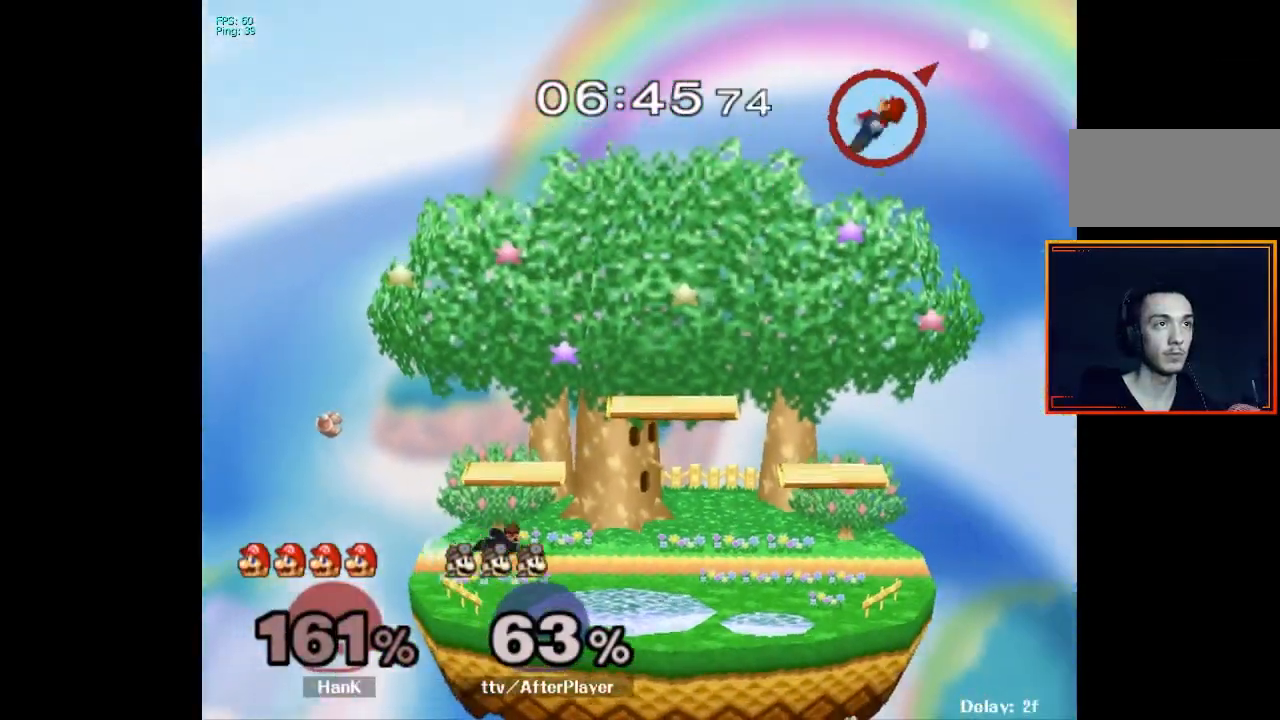
{"buttons": [], "left_stick": "center", "right_stick": "center", "events": [[267, "X", "down"], [400, "X", "up"], [500, "left_stick", "center"]]}
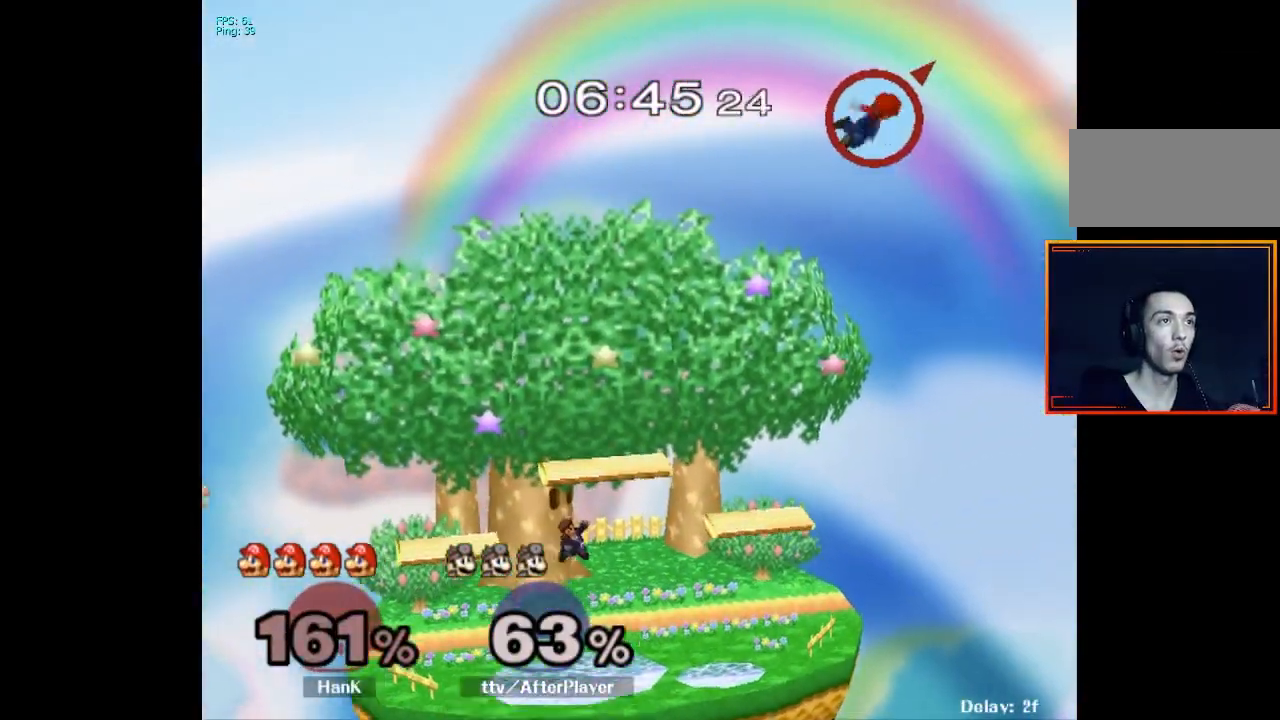
{"buttons": [], "left_stick": "down", "right_stick": "center", "events": [[183, "X", "down"], [483, "X", "up"], [500, "left_stick", "down"]]}
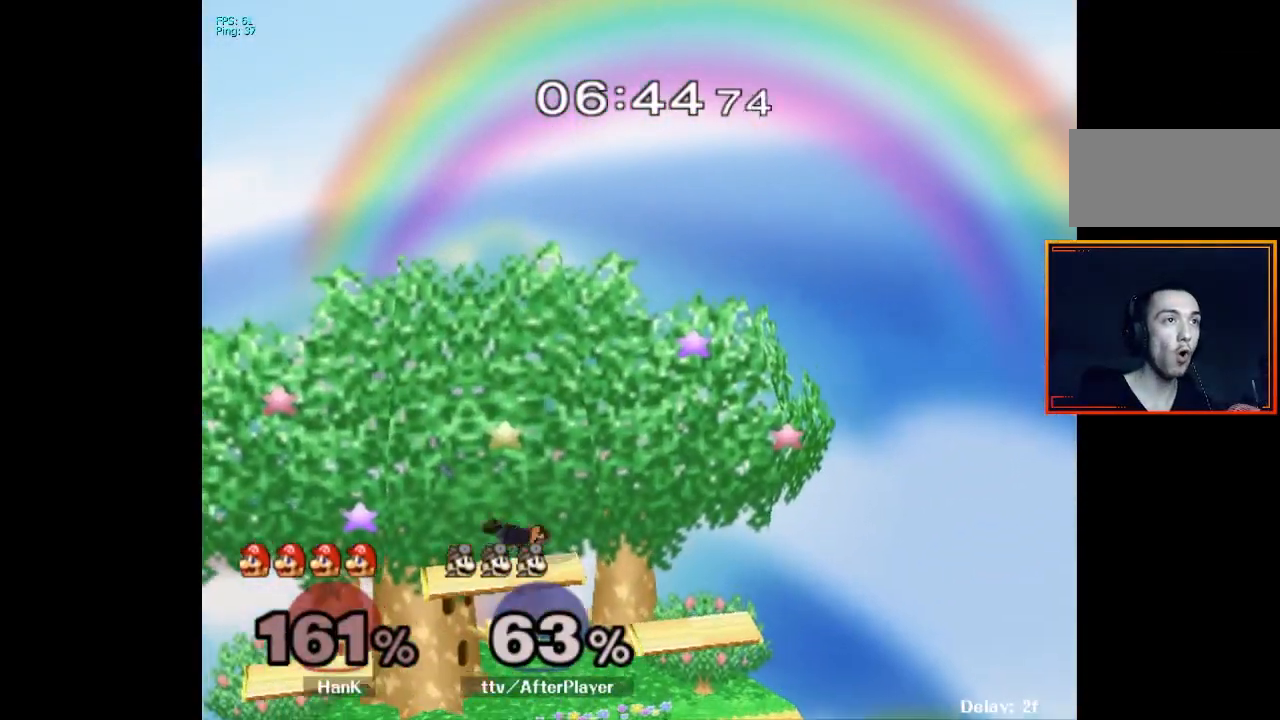
{"buttons": [], "left_stick": "down", "right_stick": "center", "events": [[17, "L1", "down"], [17, "left_stick", "down-left"], [133, "L1", "up"], [133, "left_stick", "center"], [300, "left_stick", "left"], [467, "left_stick", "down"]]}
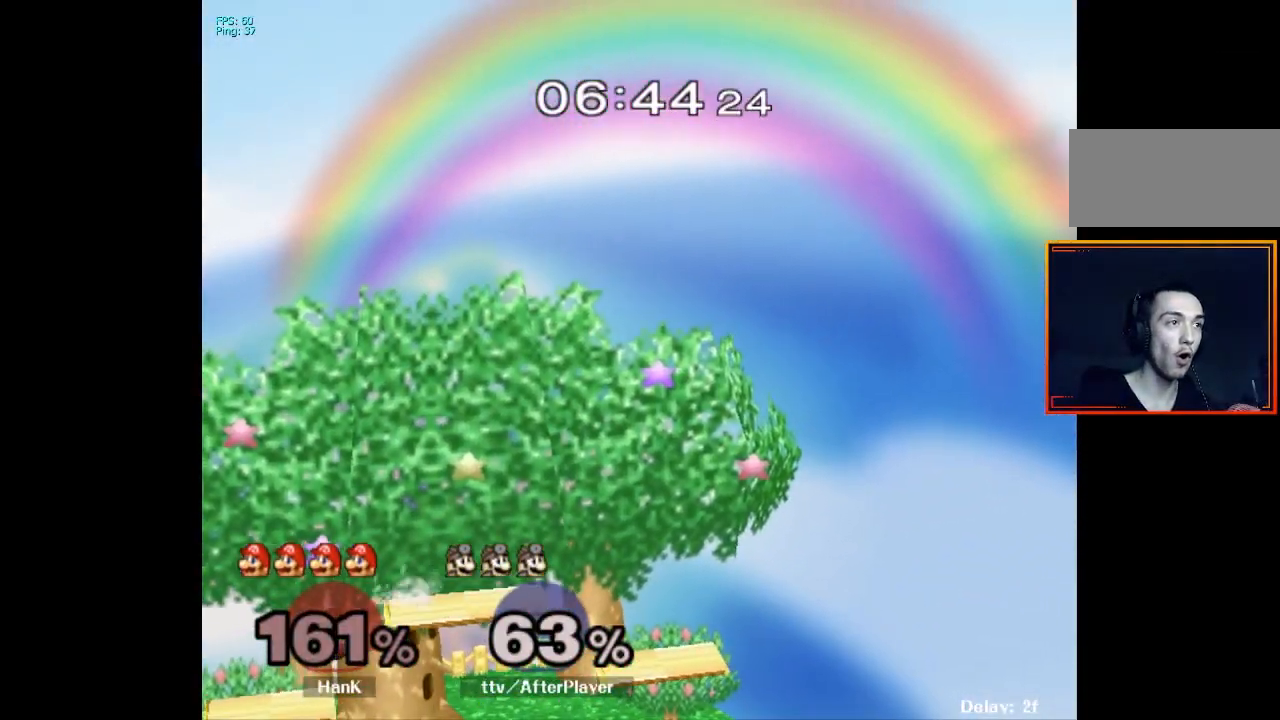
{"buttons": [], "left_stick": "center", "right_stick": "center", "events": [[33, "right_stick", "up"], [83, "left_stick", "up-left"], [83, "right_stick", "center"], [133, "L1", "down"], [183, "left_stick", "center"], [233, "L1", "up"]]}
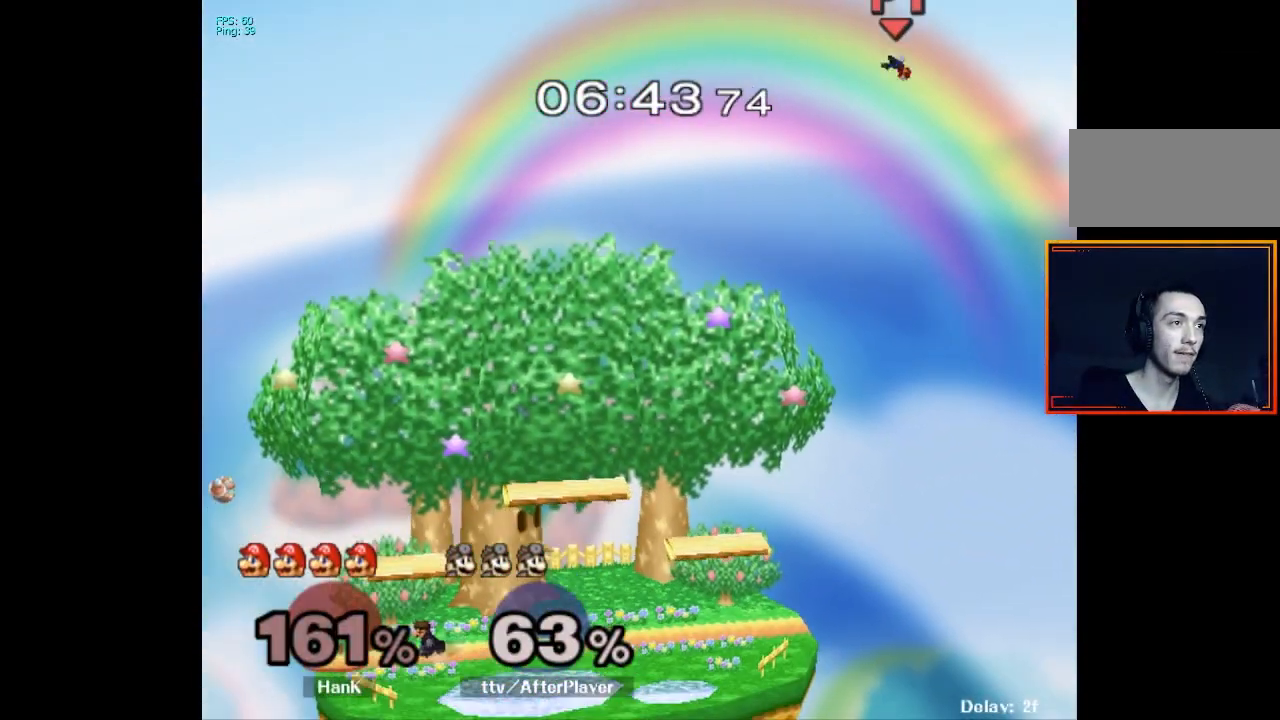
{"buttons": ["L1"], "left_stick": "down-left", "right_stick": "center", "events": [[183, "left_stick", "right"], [317, "left_stick", "center"], [333, "X", "down"], [383, "X", "up"], [383, "left_stick", "down-left"], [417, "L1", "down"]]}
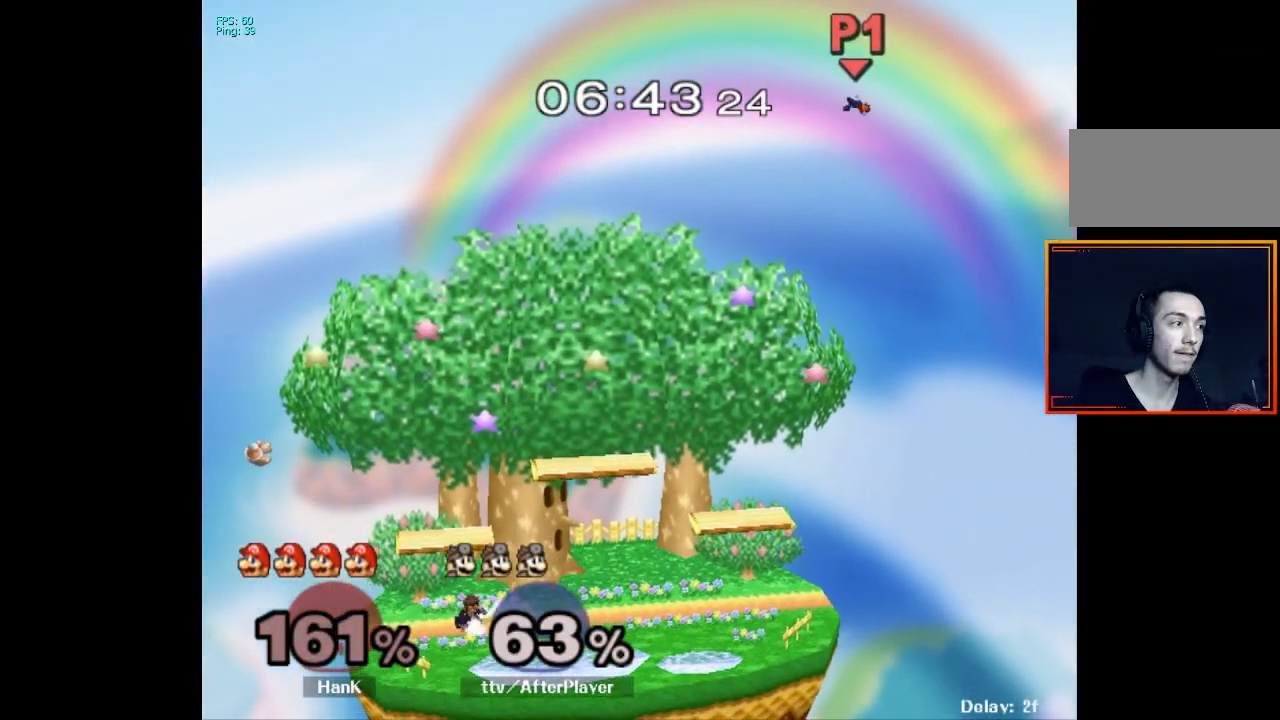
{"buttons": [], "left_stick": "right", "right_stick": "center", "events": [[33, "L1", "up"], [33, "left_stick", "center"], [133, "X", "down"], [167, "left_stick", "down-right"], [183, "X", "up"], [200, "L1", "down"], [283, "left_stick", "center"], [300, "L1", "up"], [383, "left_stick", "right"]]}